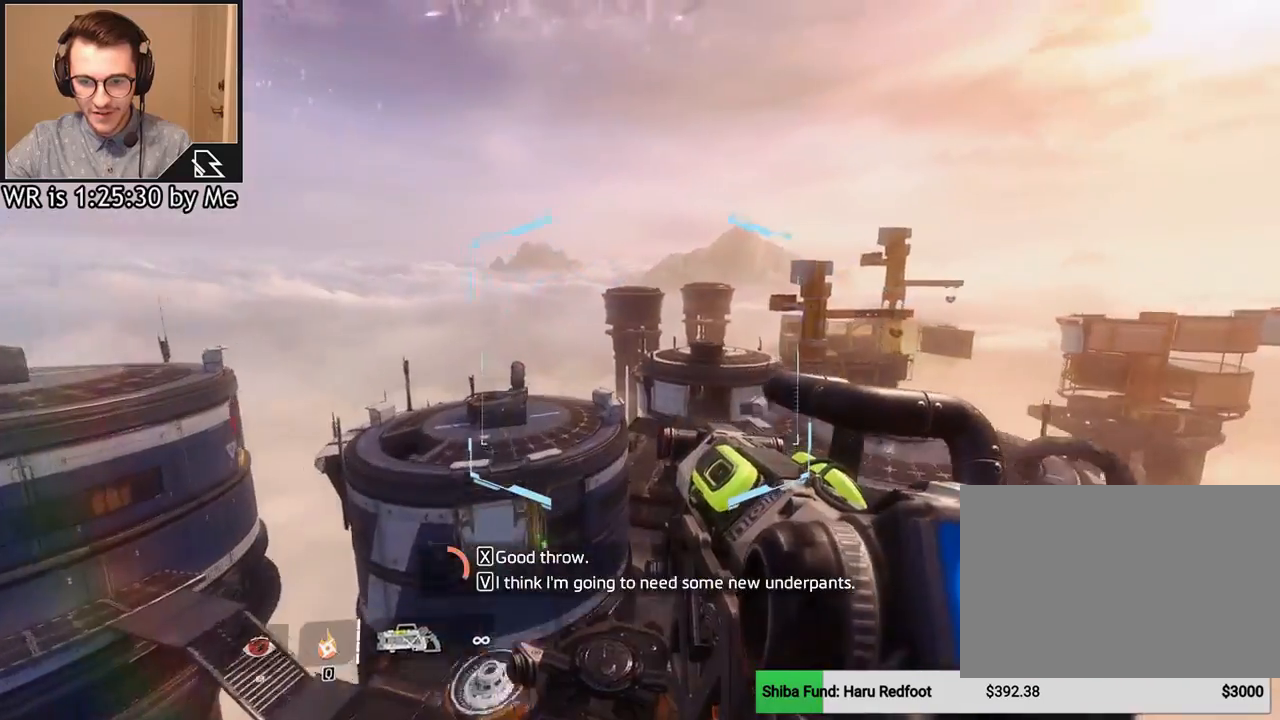
Gameplay with keyboard and mouse; each line is a JSON object with the keys and mouse buttons held at the frame after it. "events" lists presses ("down") and releases ("up") of "1", "2", "3", "4", "5", "a", "alt", "c", "ctrl", "d", "e", "f", "q", "r", "s", "shift", "space", "tab", "v", "w", "x", "z", "mouse_left", "mouse_middle", "mouse_right", "mouse_wheel_up" and "mouse_wheel_down" between this image and that frame as [ms after this image, input, new state], when the widget could be followed in between. "mouse_left", "mouse_middle", "mouse_right", "mouse_wheel_up", "mouse_wheel_down" = the "left", "middle", "right", "wheel_up", "wheel_down" buttons of the "mouse" list. No other keys are recorded. Not read: mouse_move.
{"keys": ["a"], "mouse": [], "events": []}
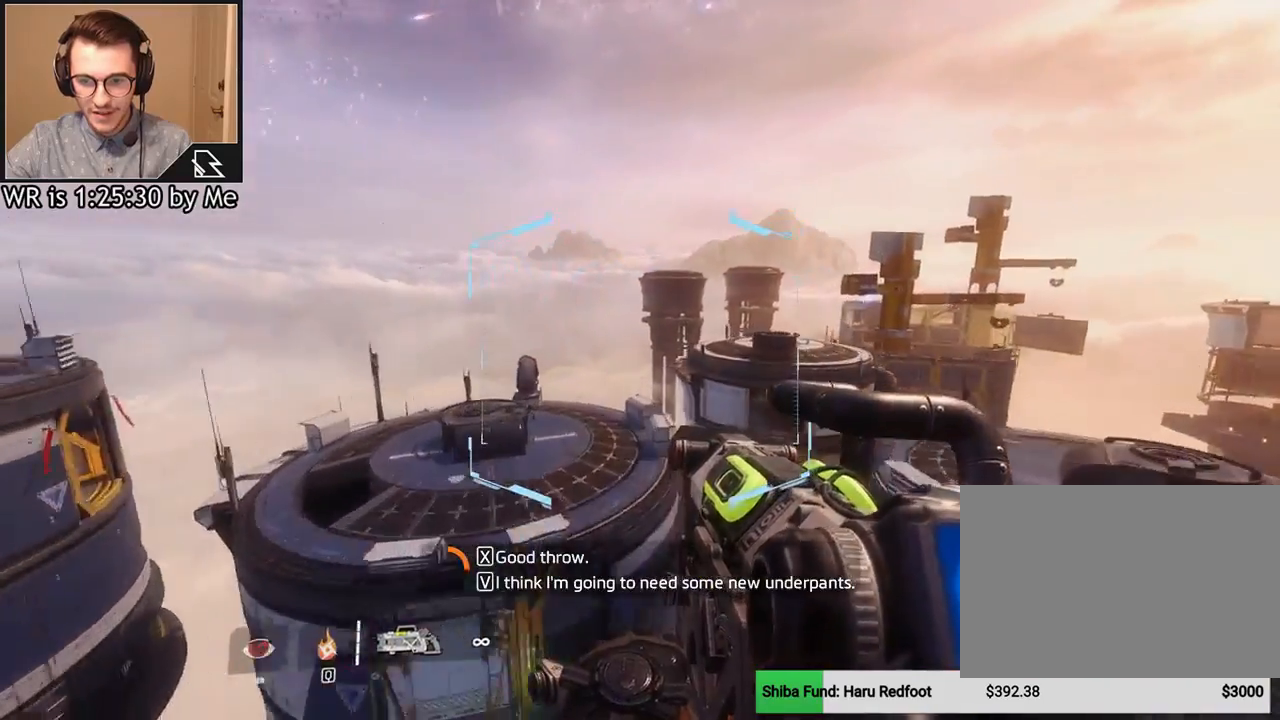
{"keys": ["ctrl", "d"], "mouse": [], "events": [[33, "w", "down"], [133, "a", "up"], [333, "space", "down"], [433, "space", "up"], [467, "ctrl", "down"], [500, "d", "down"], [500, "w", "up"]]}
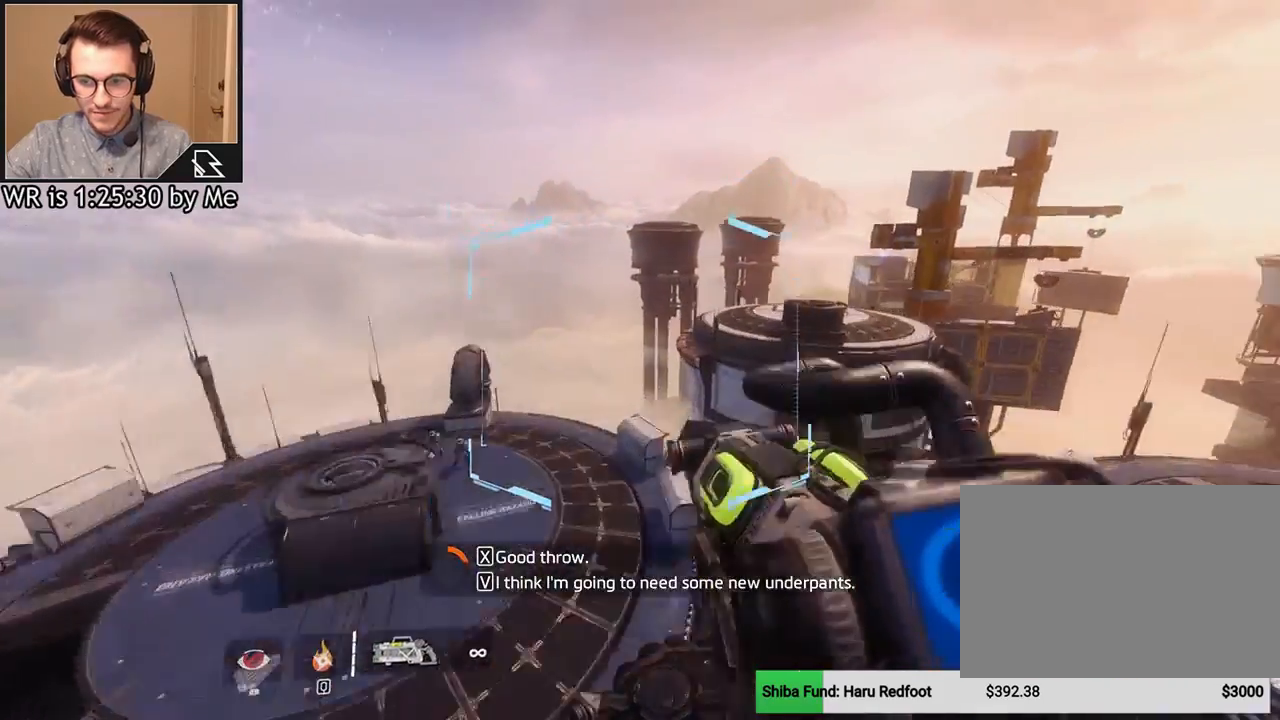
{"keys": ["ctrl", "d"], "mouse": [], "events": []}
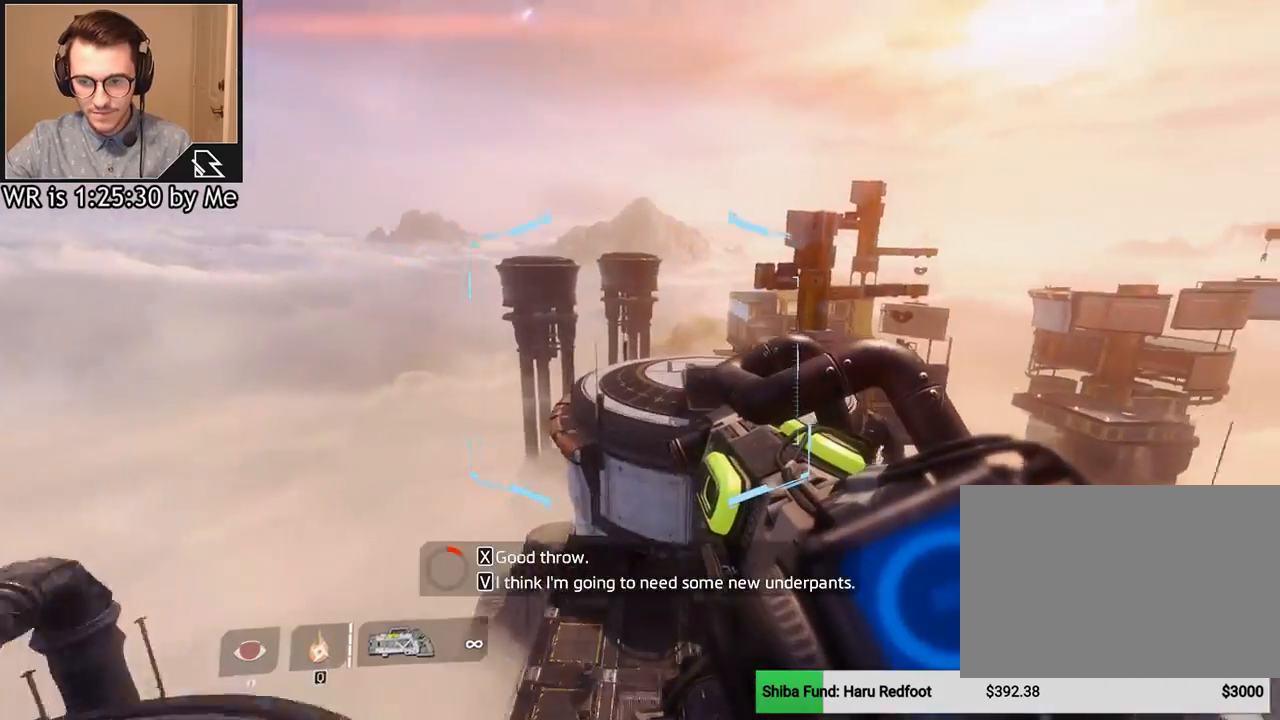
{"keys": ["ctrl", "d"], "mouse": [], "events": []}
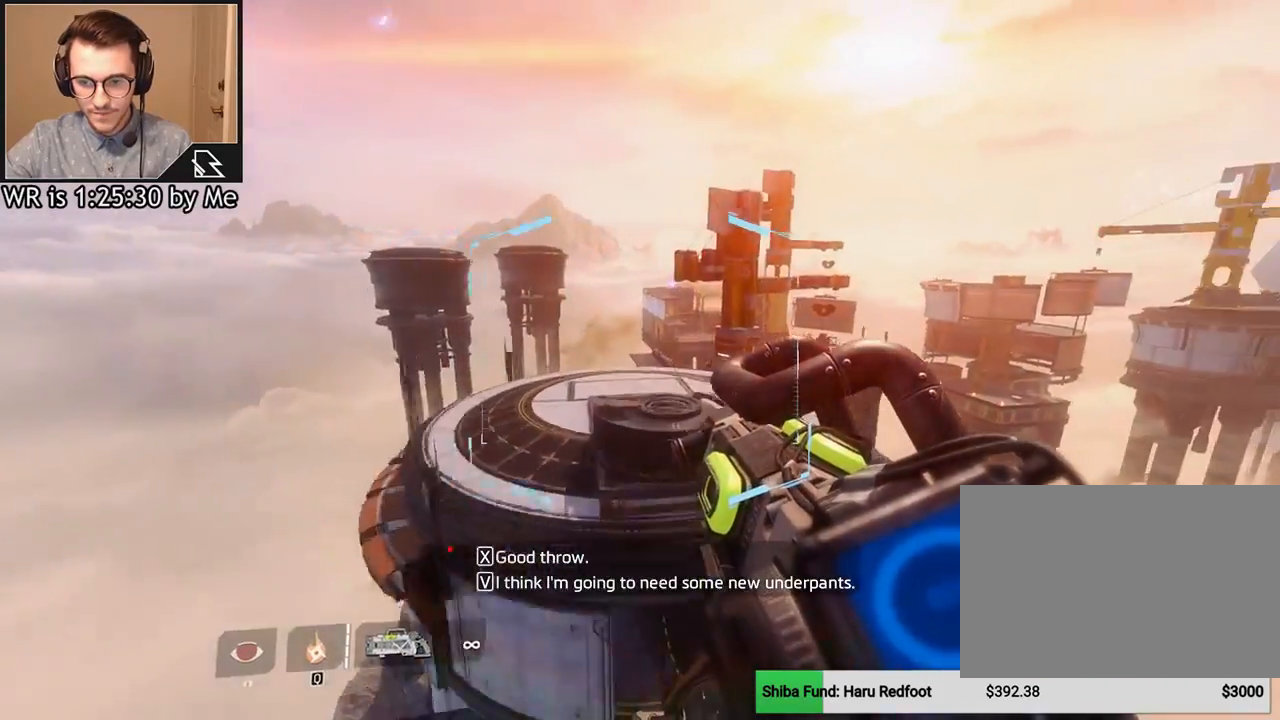
{"keys": ["ctrl", "d"], "mouse": [], "events": []}
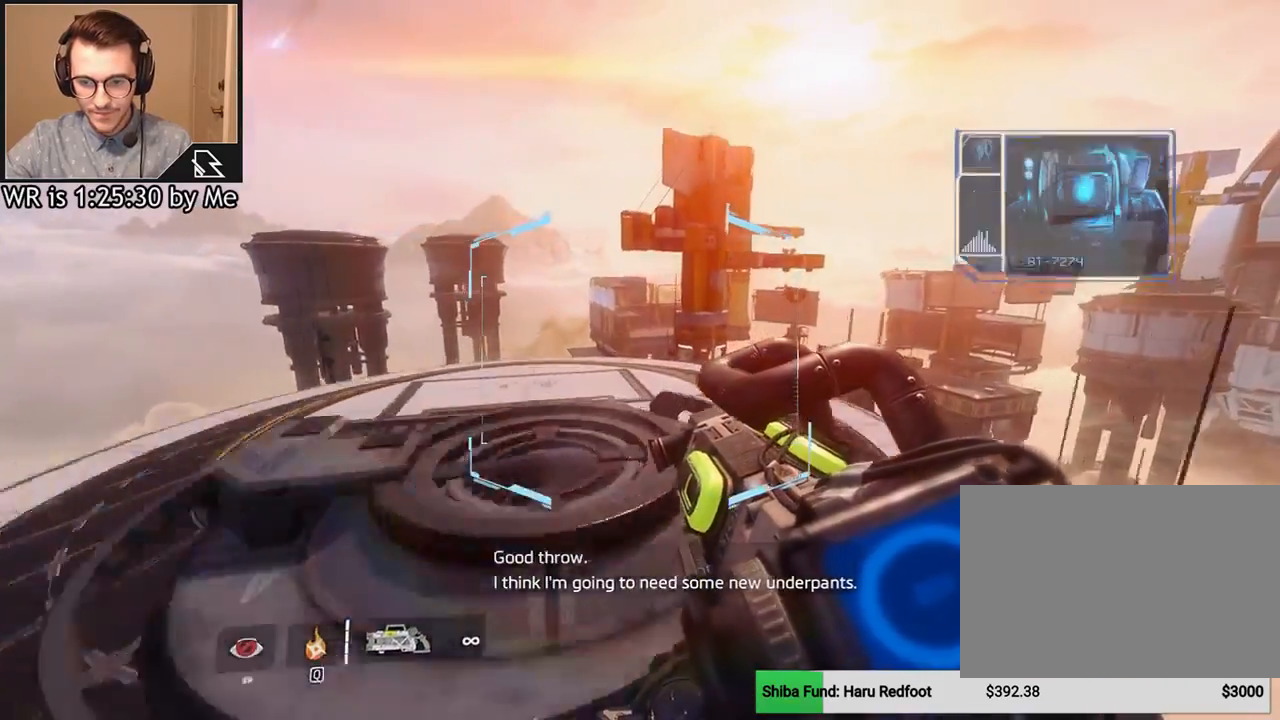
{"keys": ["d"], "mouse": [], "events": [[200, "space", "down"], [333, "ctrl", "up"], [333, "space", "up"]]}
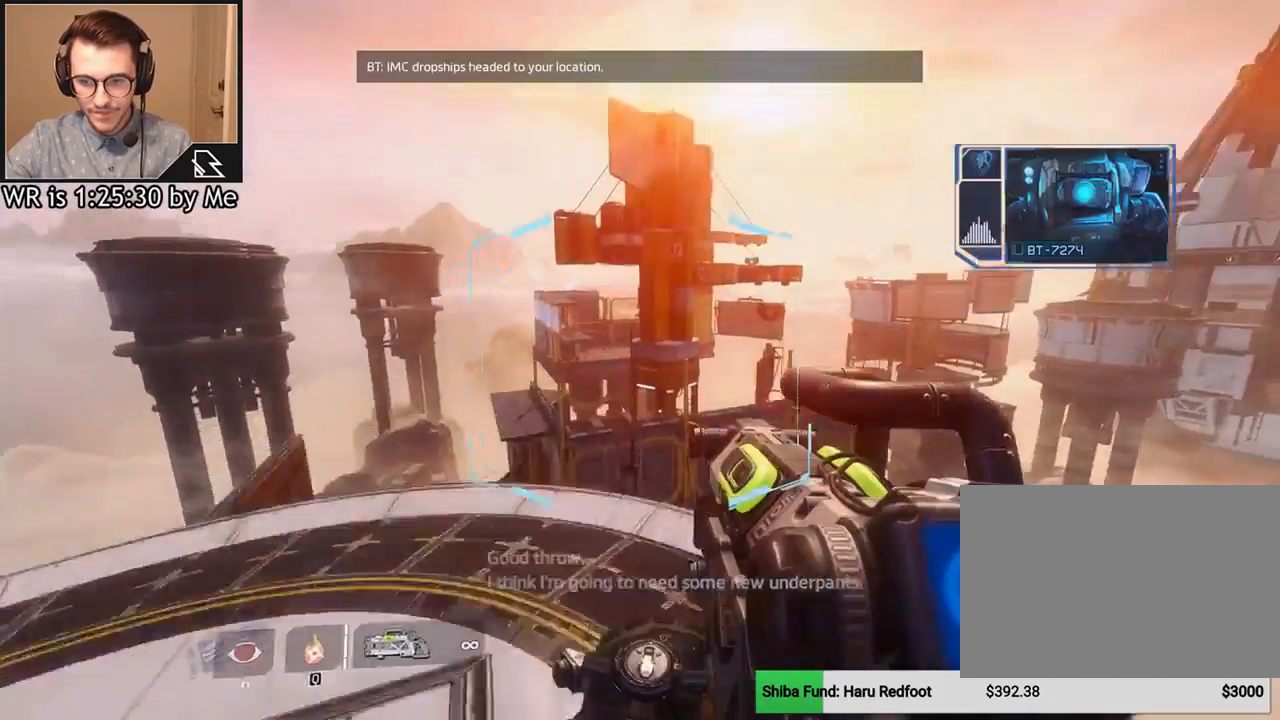
{"keys": ["d"], "mouse": [], "events": []}
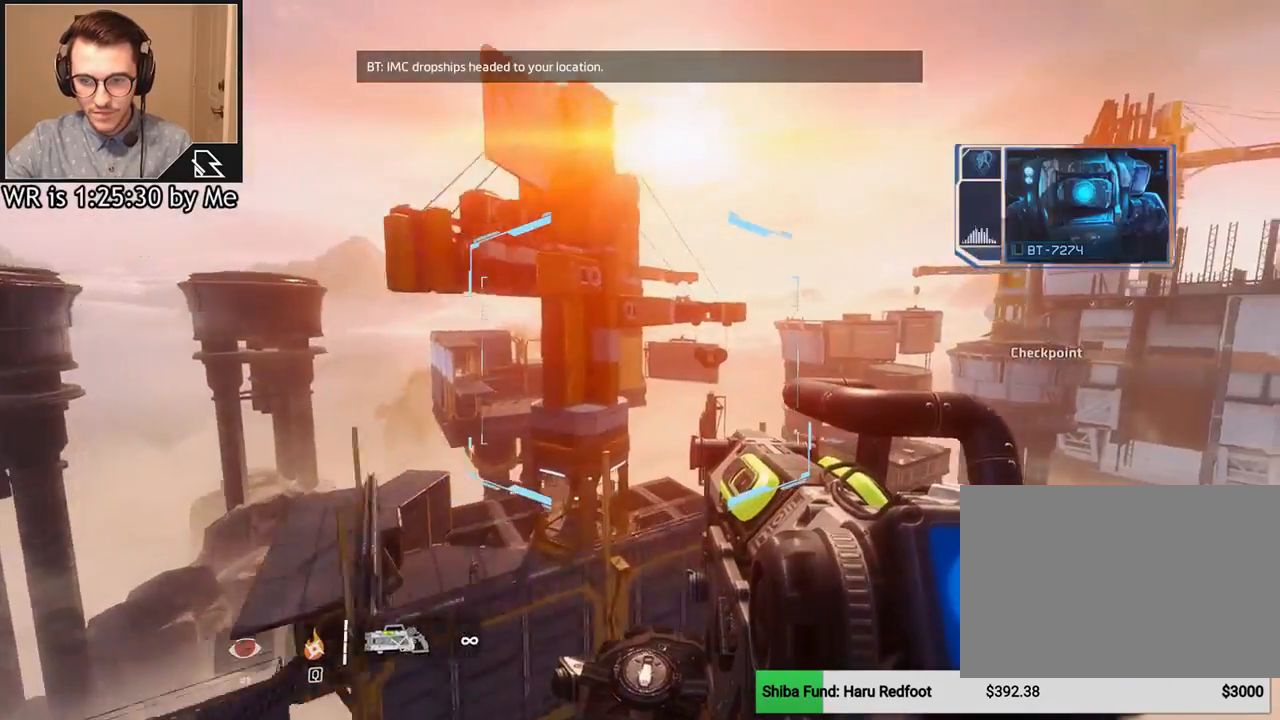
{"keys": ["space", "w"], "mouse": [], "events": [[233, "w", "down"], [333, "d", "up"], [433, "space", "down"]]}
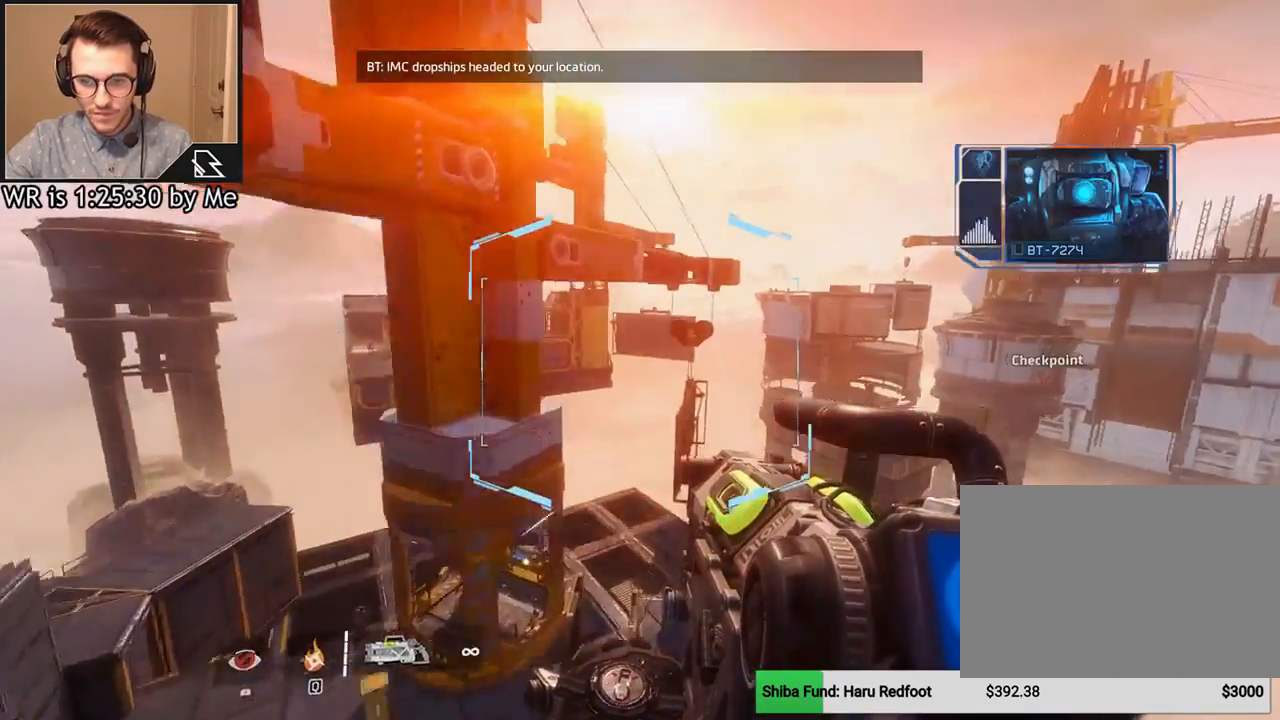
{"keys": ["a"], "mouse": [], "events": [[67, "space", "up"], [434, "a", "down"], [467, "w", "up"]]}
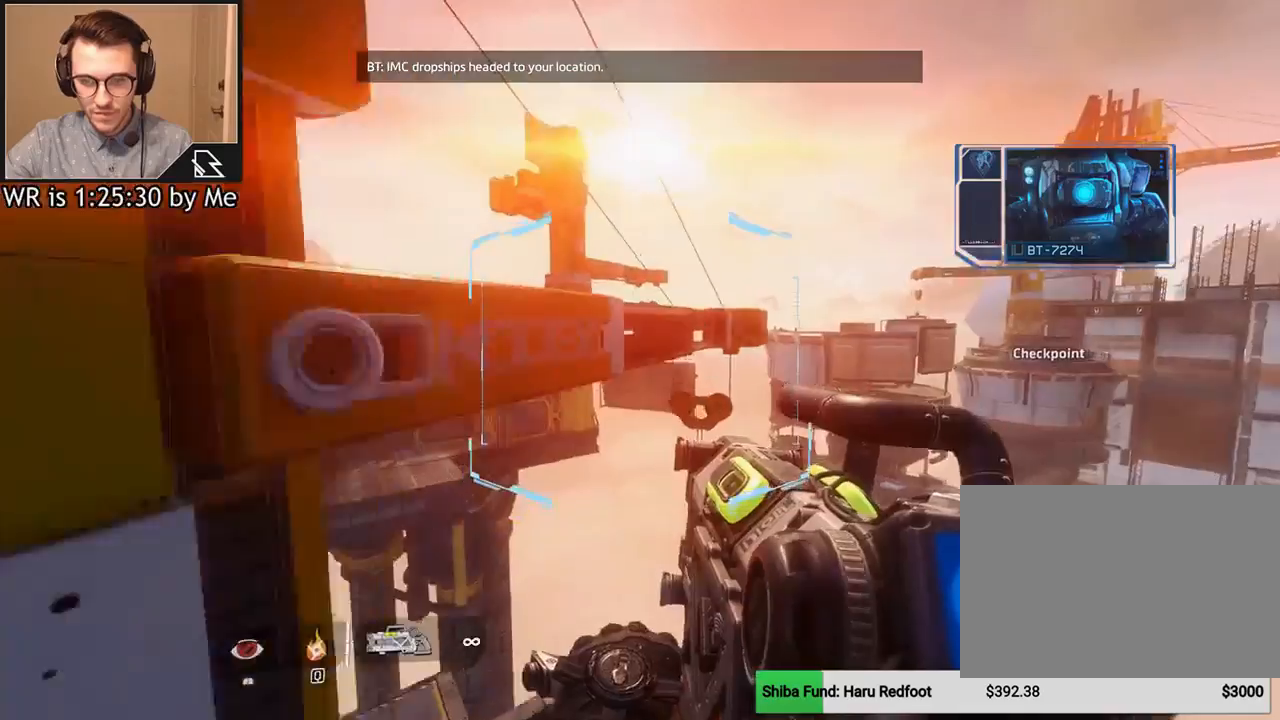
{"keys": ["w"], "mouse": [], "events": [[133, "w", "down"], [166, "a", "up"]]}
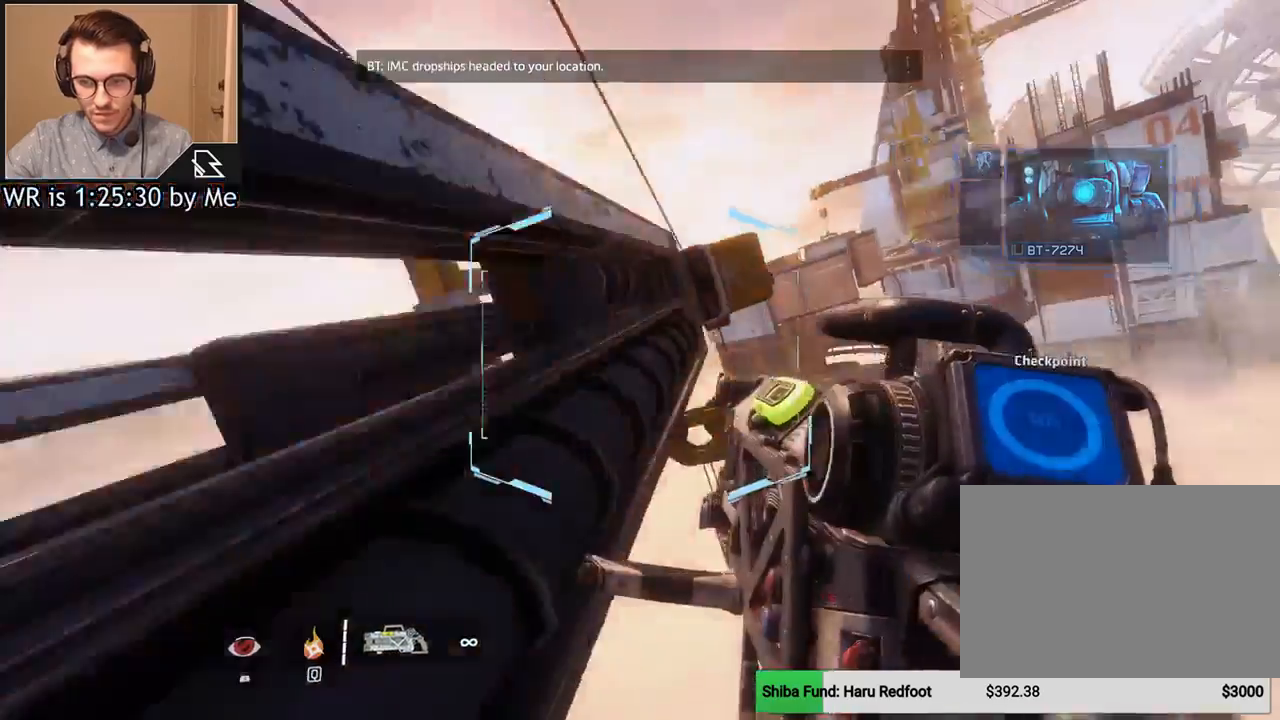
{"keys": ["d", "w"], "mouse": [], "events": [[33, "space", "down"], [134, "space", "up"], [501, "d", "down"]]}
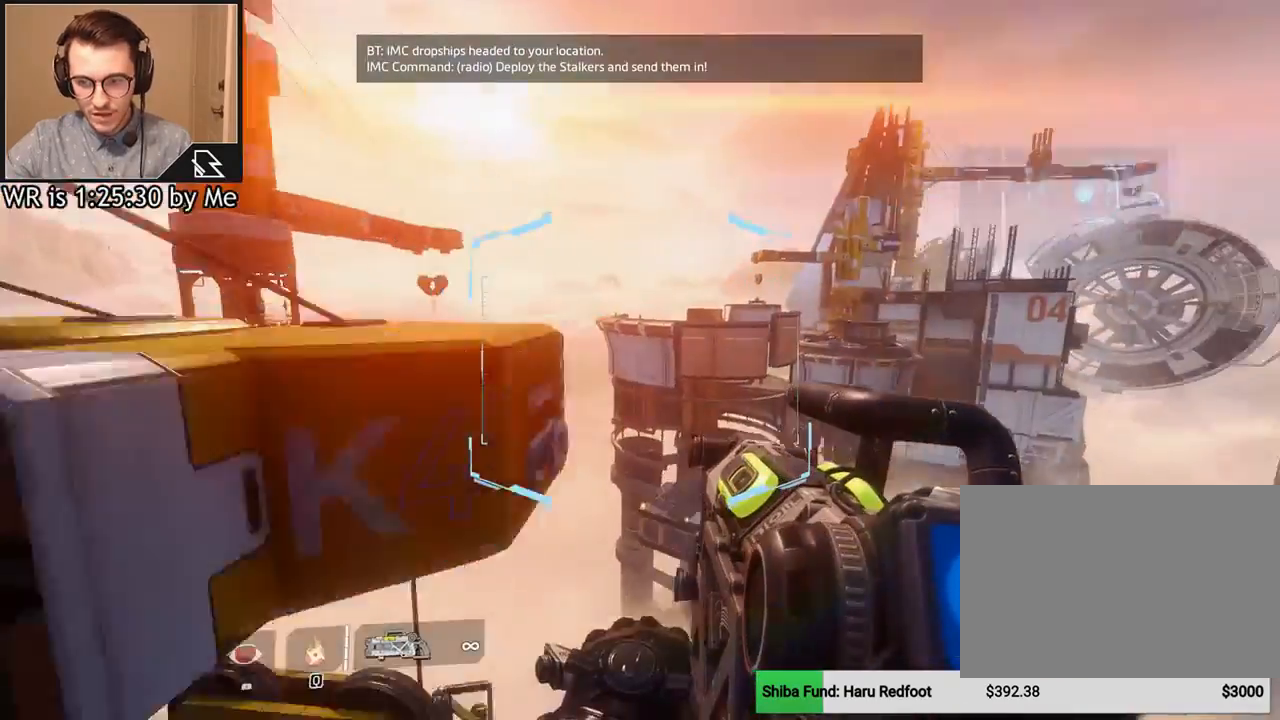
{"keys": ["d"], "mouse": [], "events": [[166, "w", "up"]]}
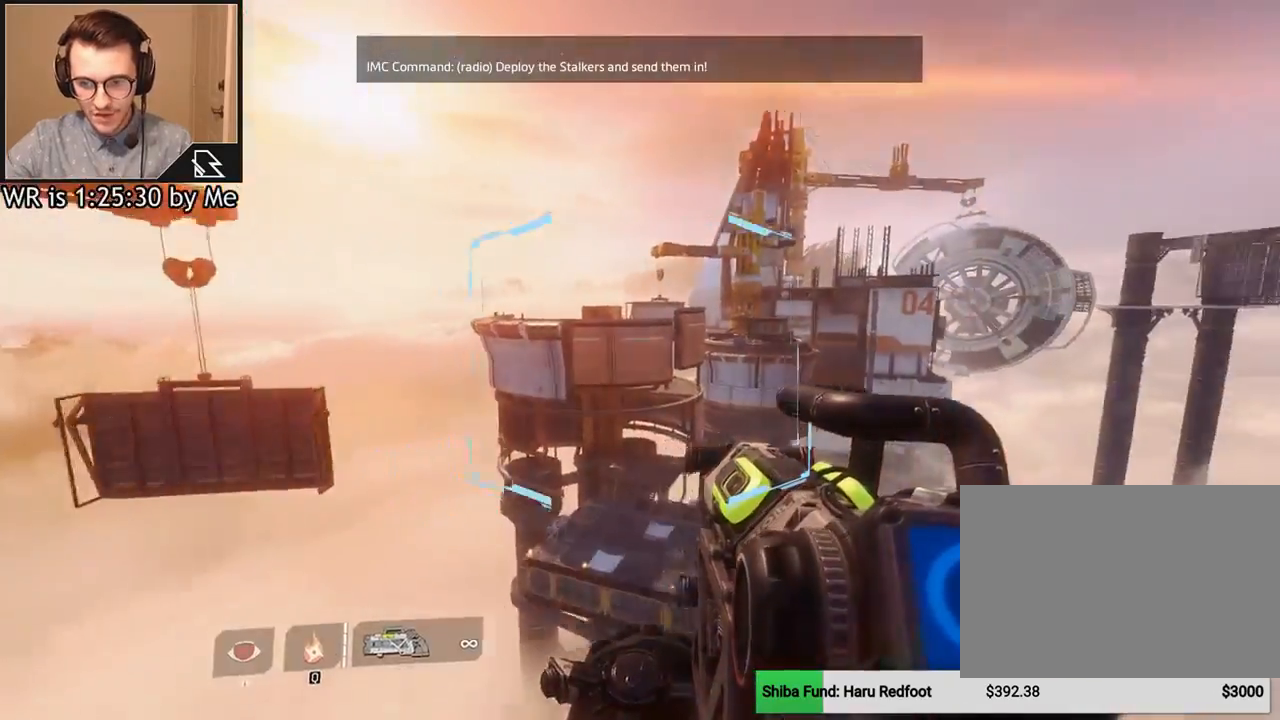
{"keys": ["d", "w"], "mouse": [], "events": [[434, "w", "down"]]}
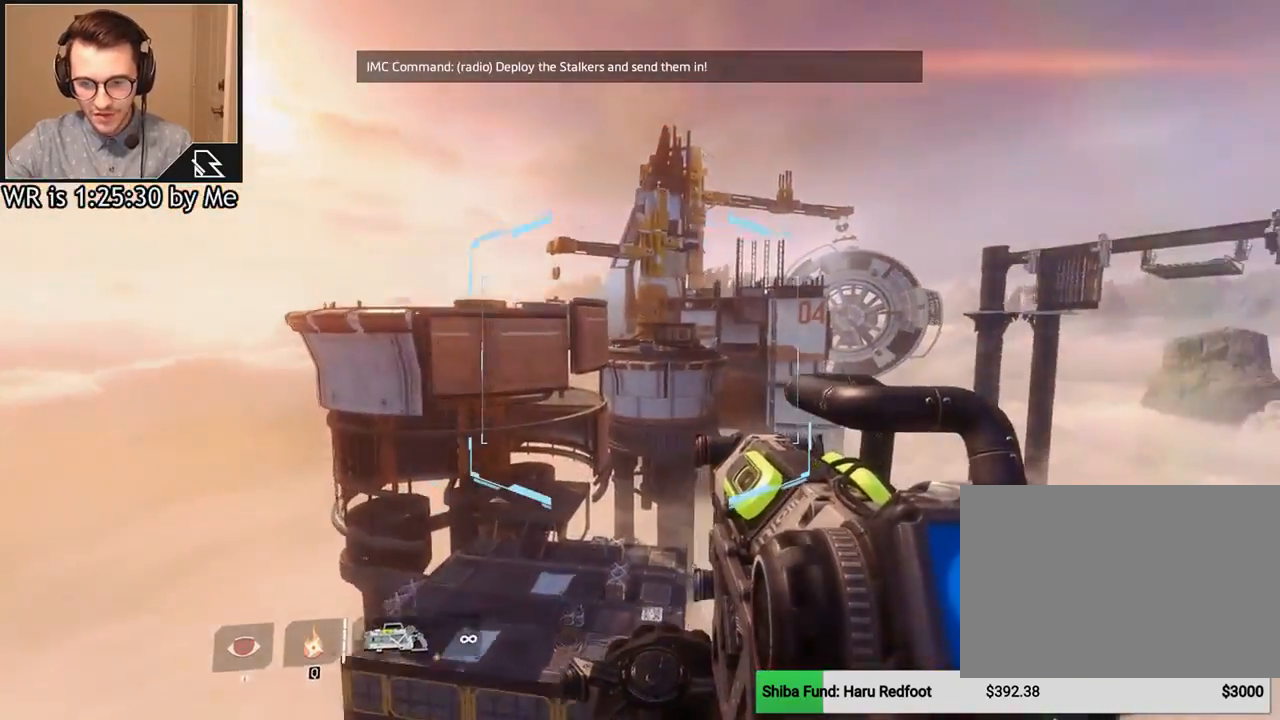
{"keys": ["w"], "mouse": [], "events": [[100, "d", "up"], [267, "space", "down"], [433, "space", "up"]]}
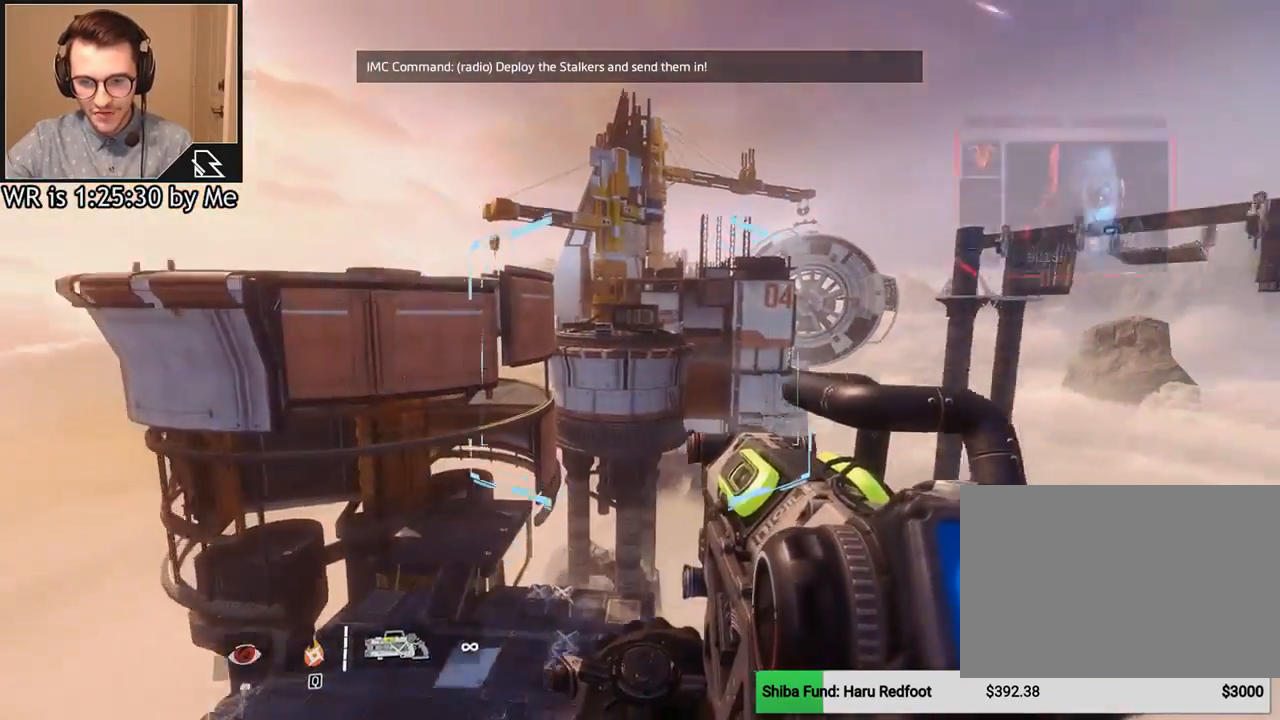
{"keys": ["a", "ctrl"], "mouse": [], "events": [[200, "ctrl", "down"], [234, "a", "down"], [234, "w", "up"]]}
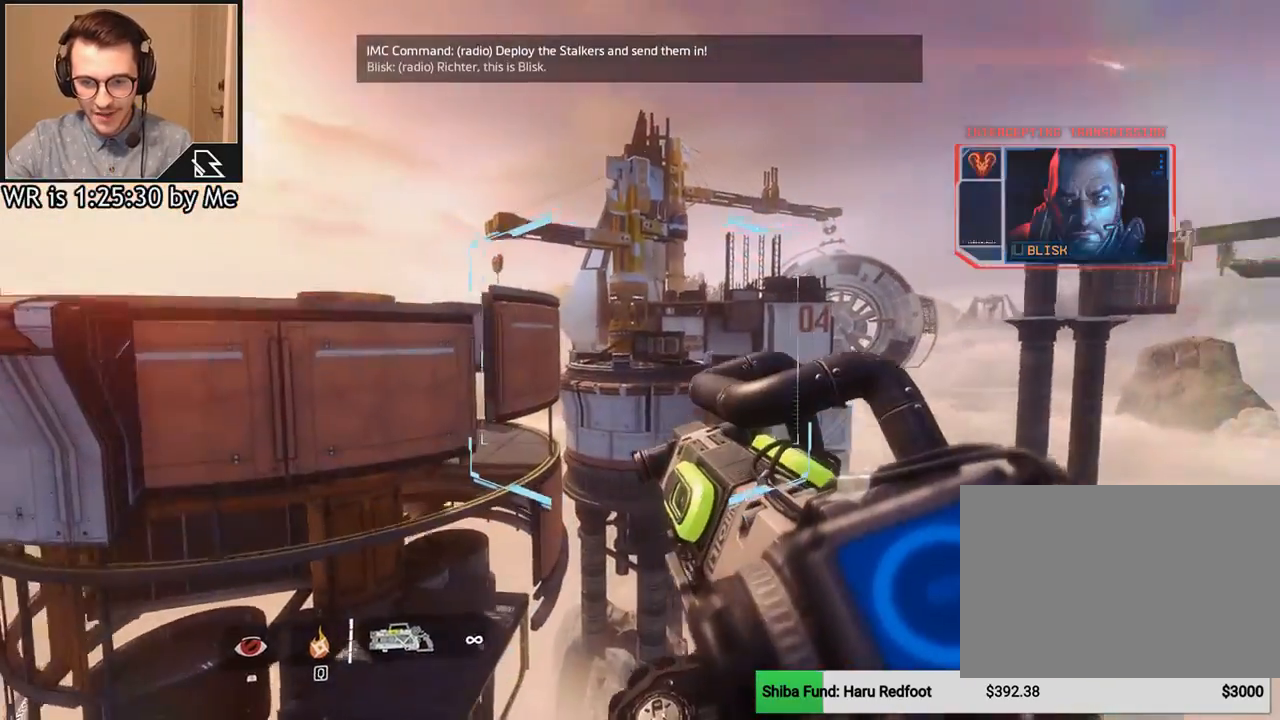
{"keys": ["a", "ctrl"], "mouse": [], "events": []}
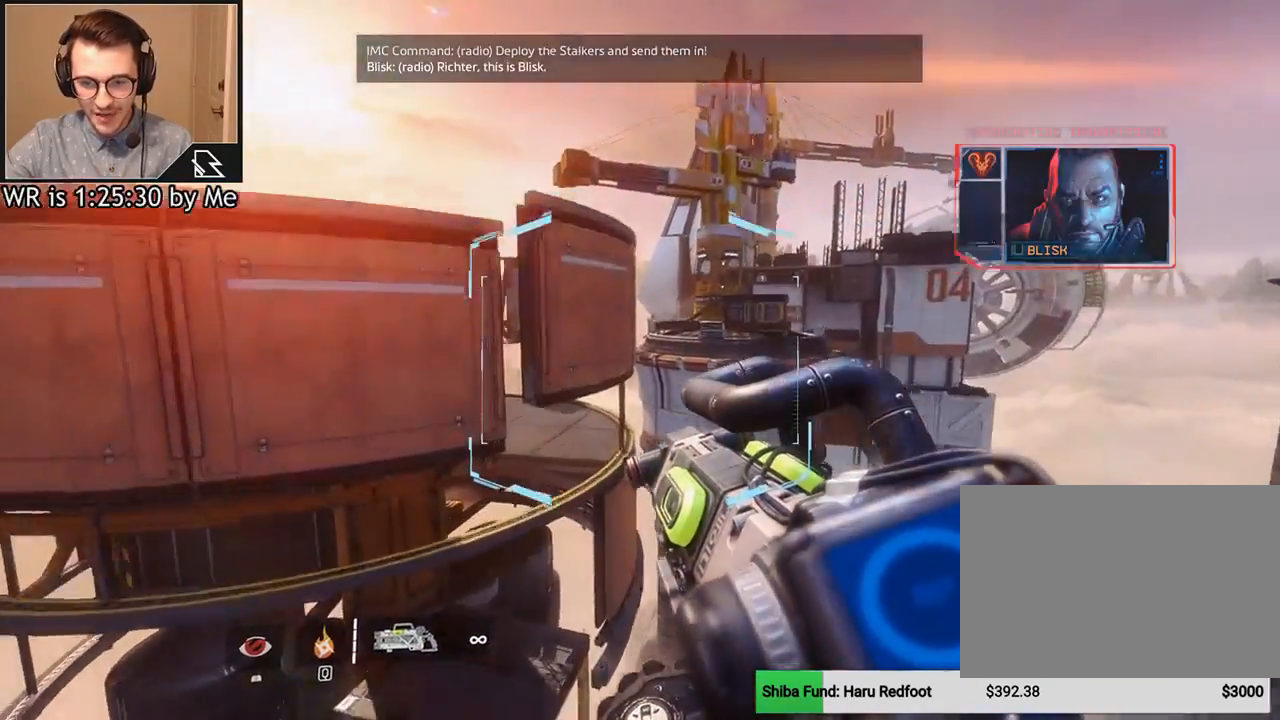
{"keys": ["a", "ctrl"], "mouse": [], "events": []}
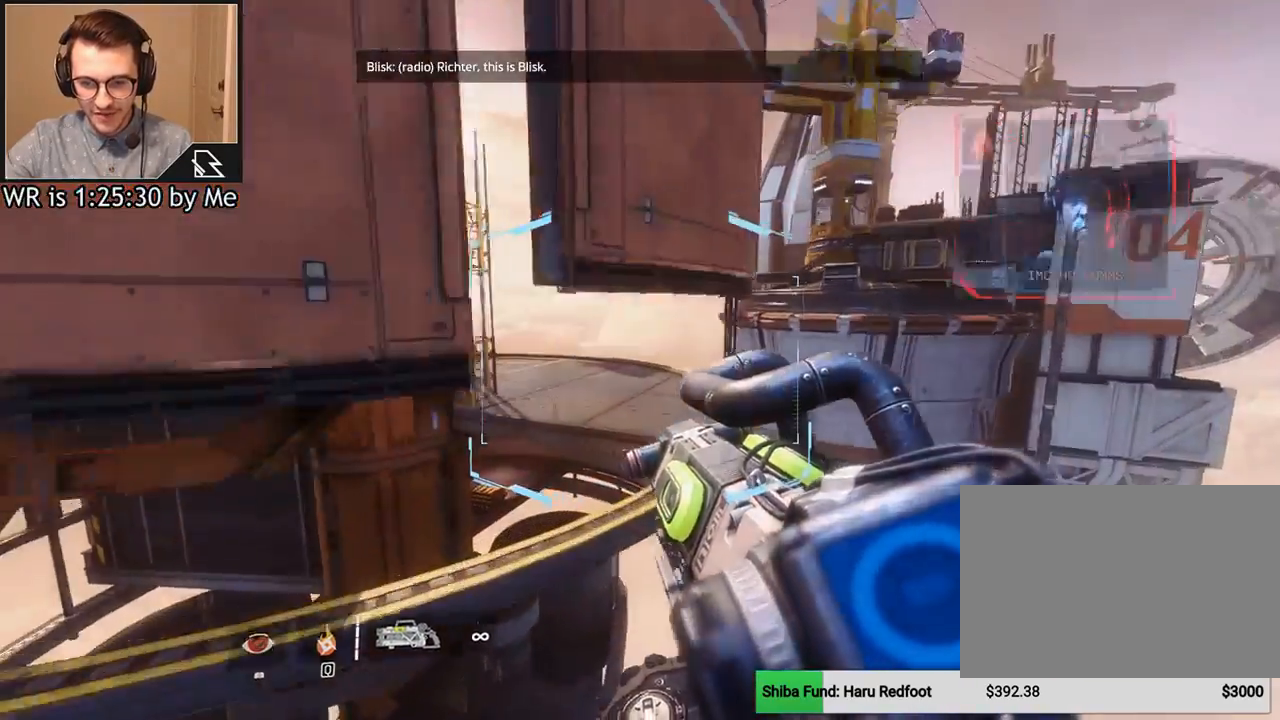
{"keys": ["ctrl", "space", "w"], "mouse": [], "events": [[200, "w", "down"], [300, "a", "up"], [467, "space", "down"]]}
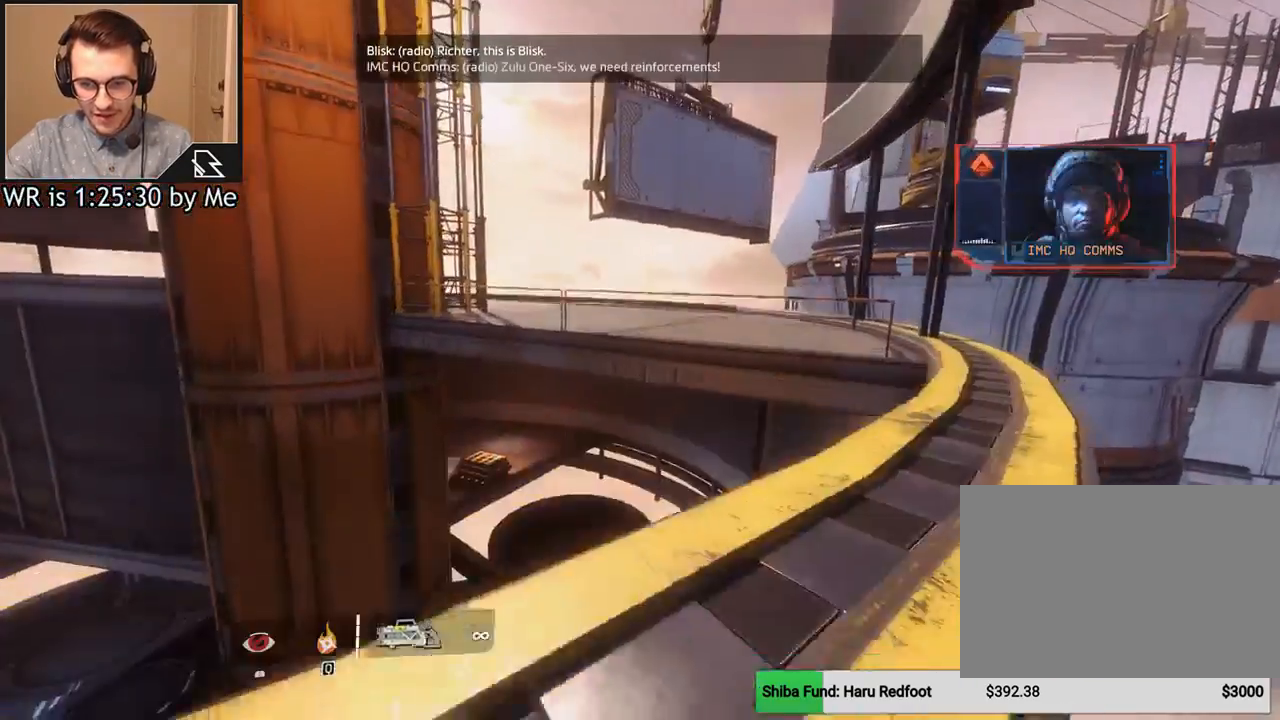
{"keys": [], "mouse": [], "events": [[67, "space", "up"], [200, "ctrl", "up"], [300, "d", "down"], [367, "d", "up"], [367, "w", "up"]]}